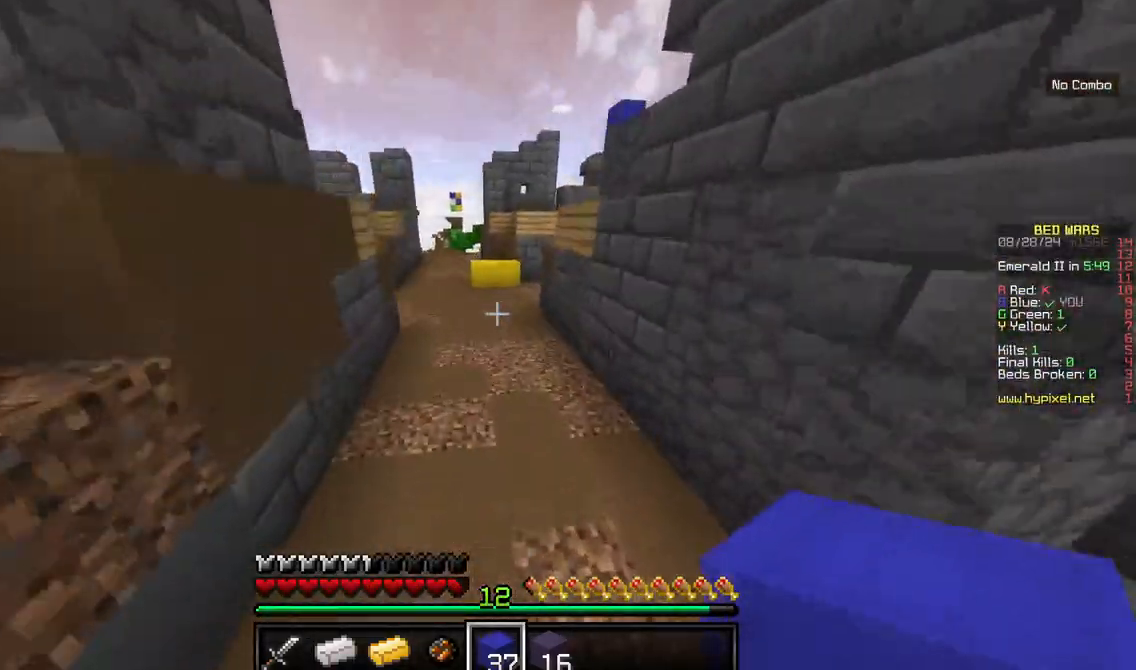
Gameplay with keyboard and mouse; each line is a JSON object with the keys and mouse buttons held at the frame after it. "events" lists presses ("down") and releases ("up") of "a", "d", "s", "w", "mouse_left" and "mouse_right" between this image and that frame as [ms after this image, input, new state], when the widget could be followed in between. "mouse_left", "mouse_right" = the "left", "right" buttons of the "mouse" list. No other keys are recorded. Fast repeated clicks can show as one long hold. Mouse movement is not recorded.
{"keys": ["w"], "mouse": [], "events": [[217, "a", "down"], [384, "a", "up"]]}
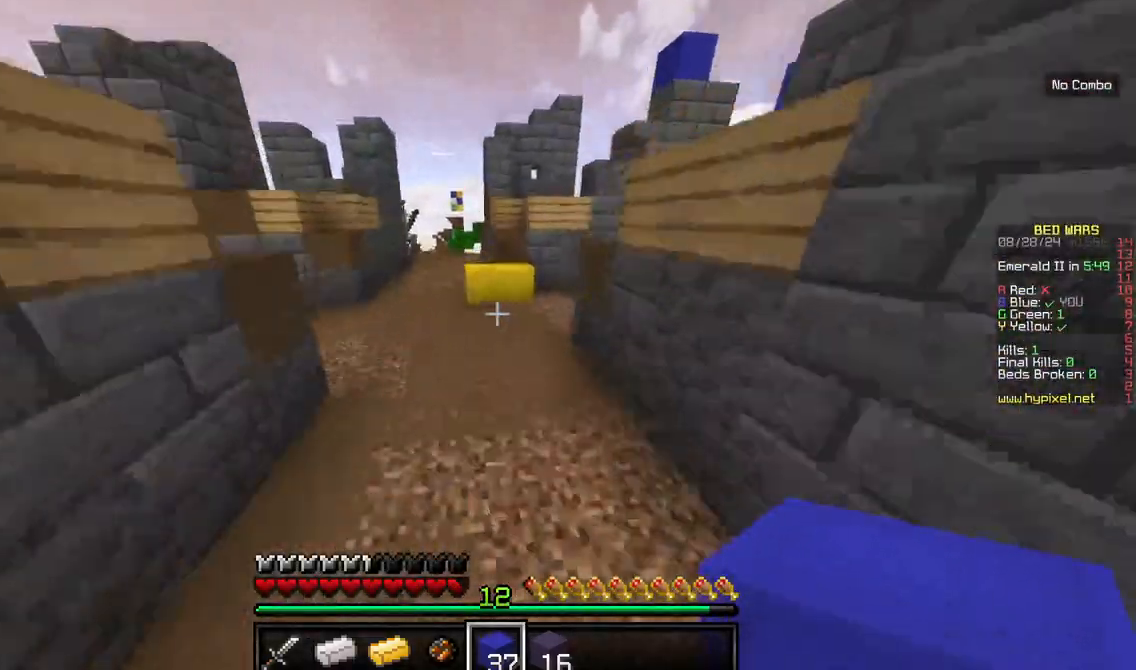
{"keys": ["w"], "mouse": [], "events": []}
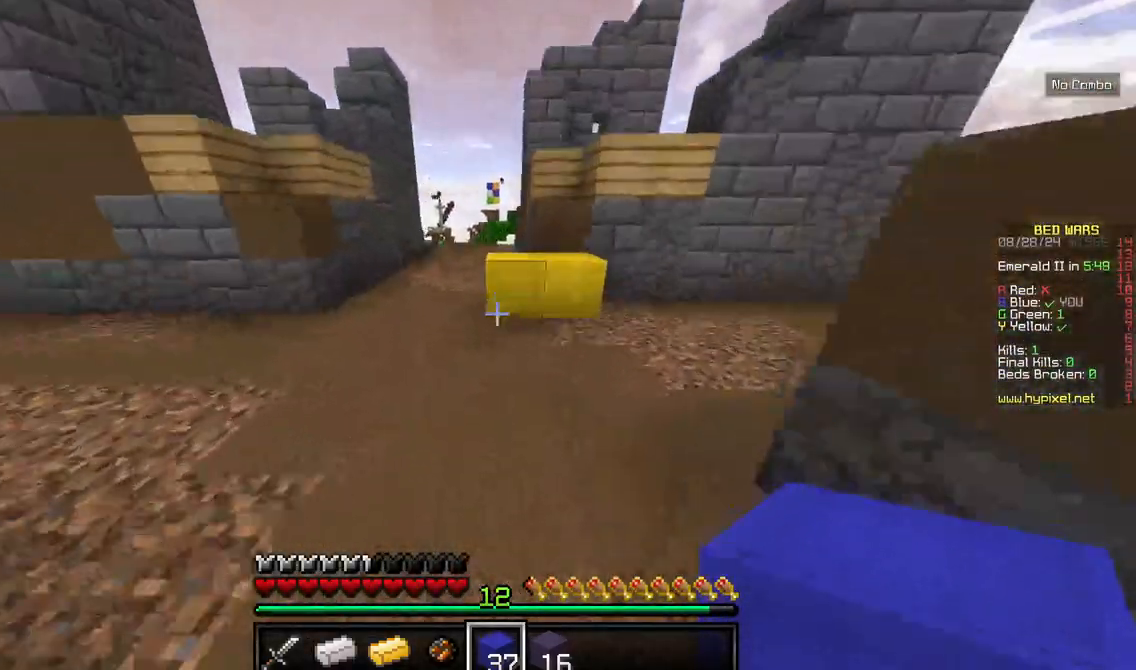
{"keys": ["w"], "mouse": [], "events": []}
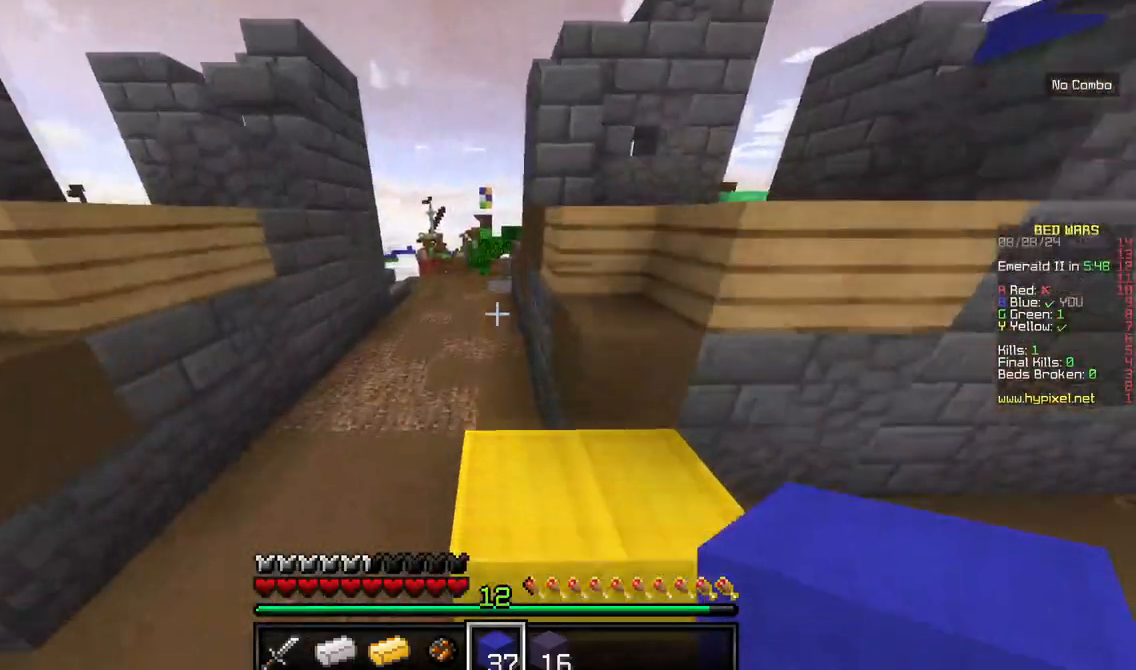
{"keys": [], "mouse": [], "events": [[250, "a", "down"], [434, "a", "up"], [434, "w", "up"]]}
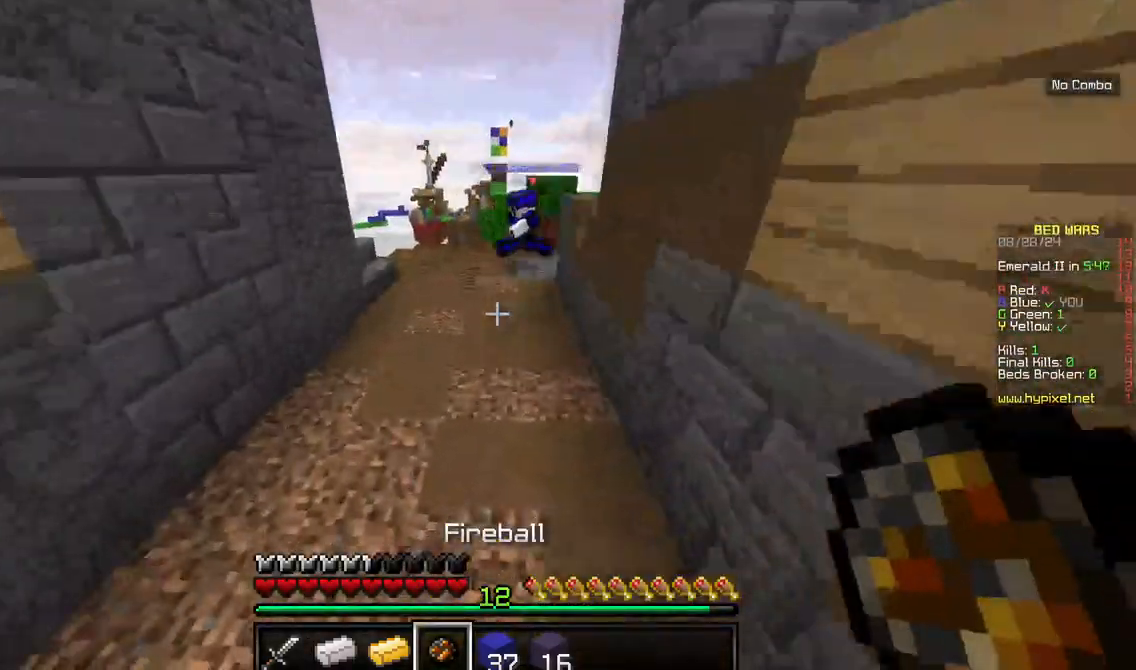
{"keys": ["w"], "mouse": [], "events": [[34, "s", "down"], [217, "s", "up"], [500, "w", "down"]]}
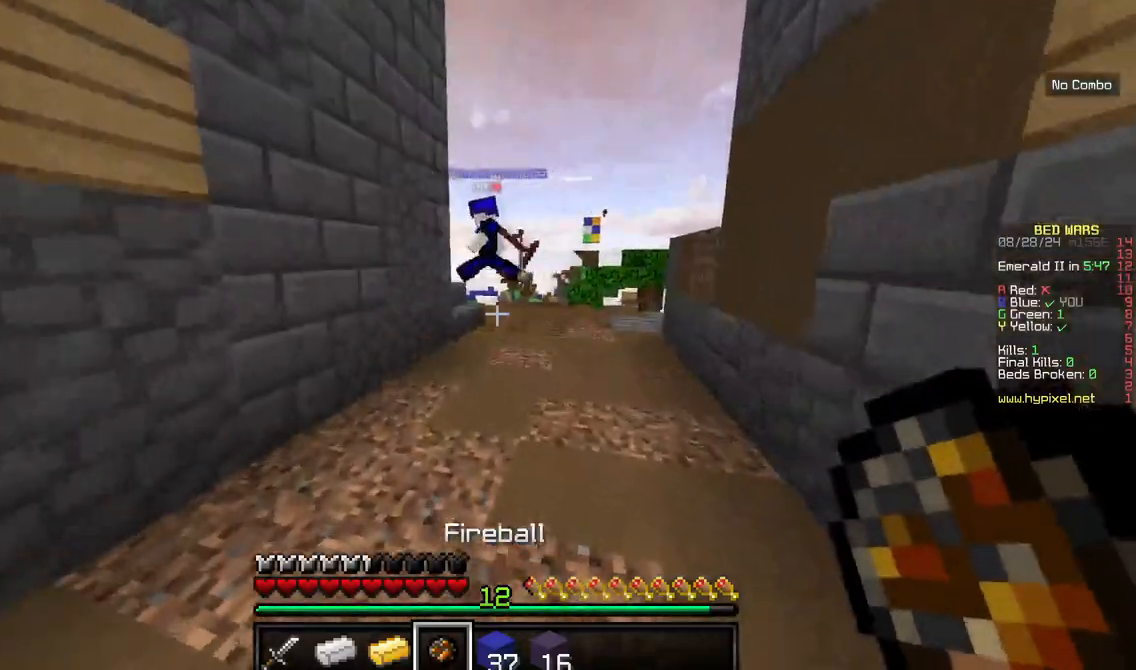
{"keys": ["d", "w"], "mouse": [], "events": [[400, "d", "down"]]}
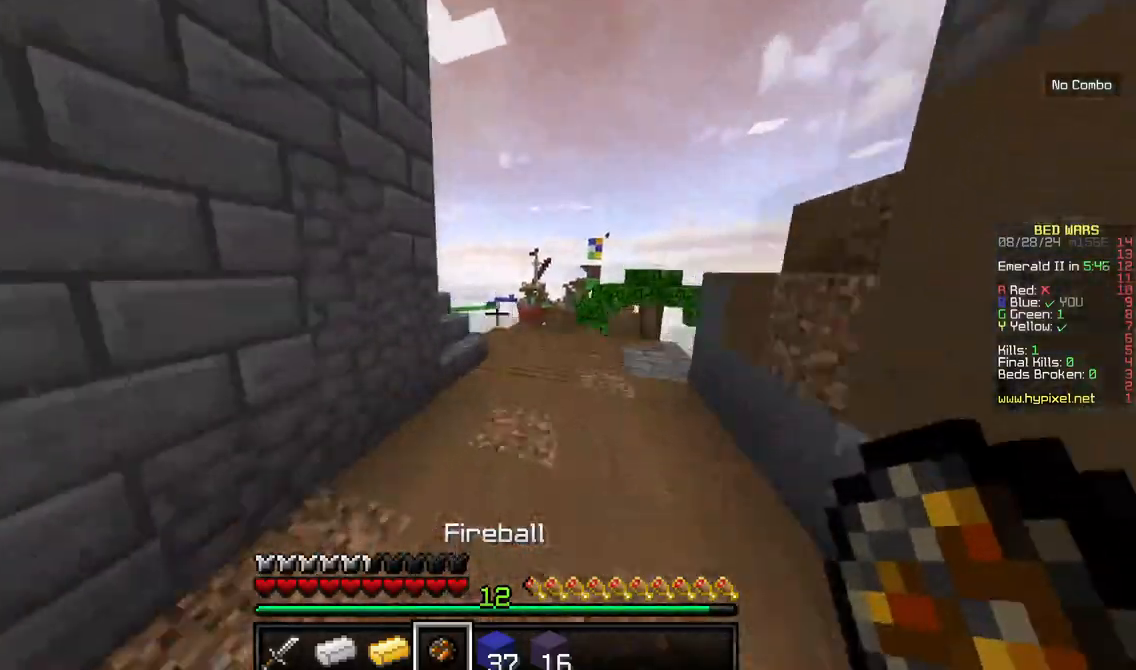
{"keys": ["w"], "mouse": [], "events": [[234, "d", "up"]]}
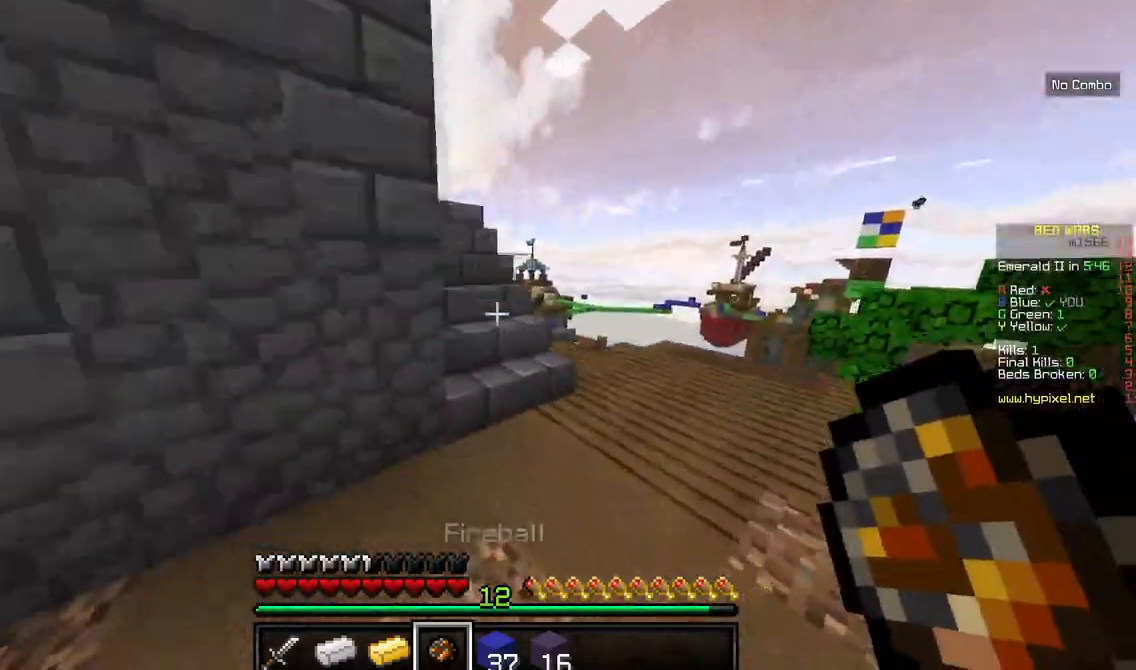
{"keys": ["w"], "mouse": [], "events": []}
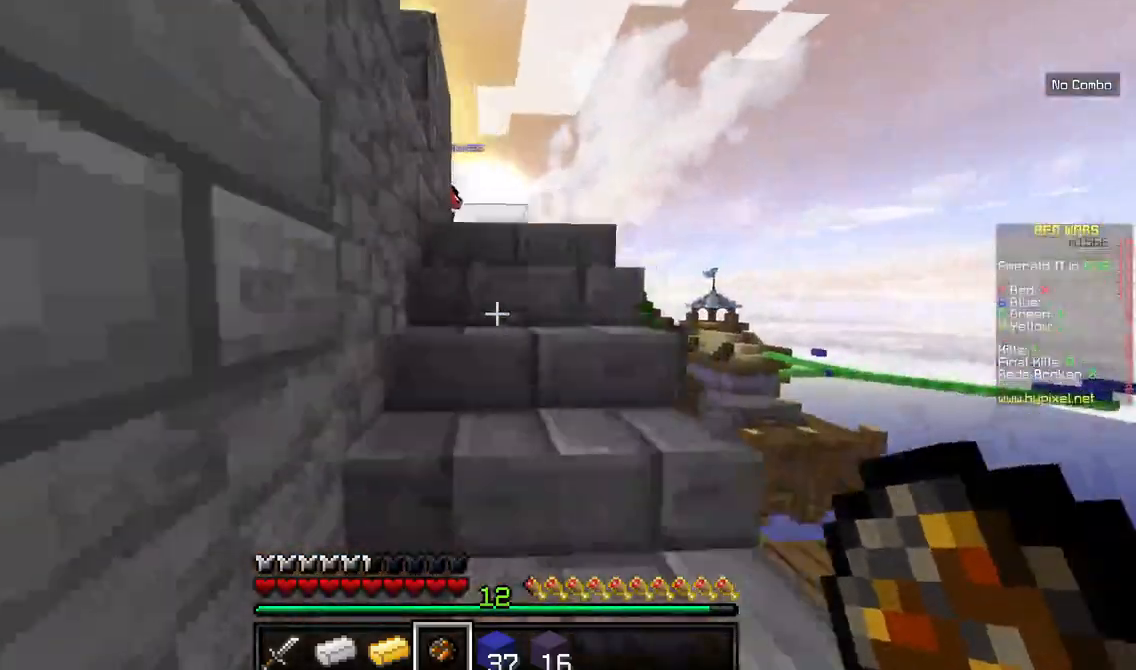
{"keys": ["w"], "mouse": [], "events": []}
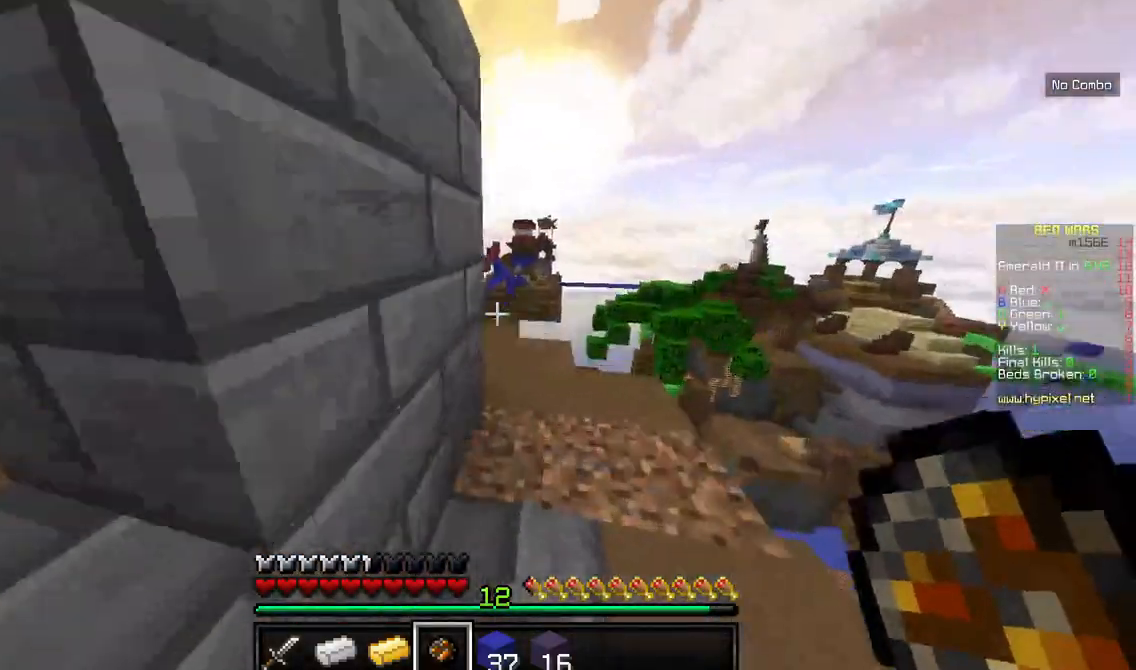
{"keys": ["w"], "mouse": [], "events": [[117, "d", "down"], [317, "d", "up"]]}
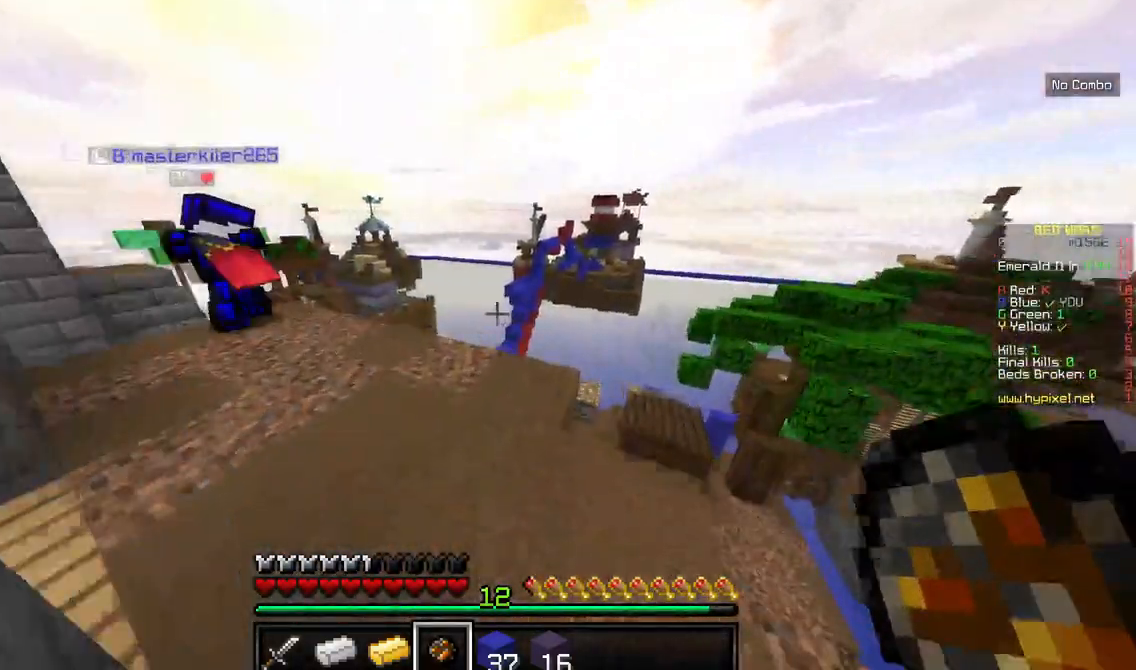
{"keys": ["a", "w"], "mouse": [], "events": [[150, "a", "down"]]}
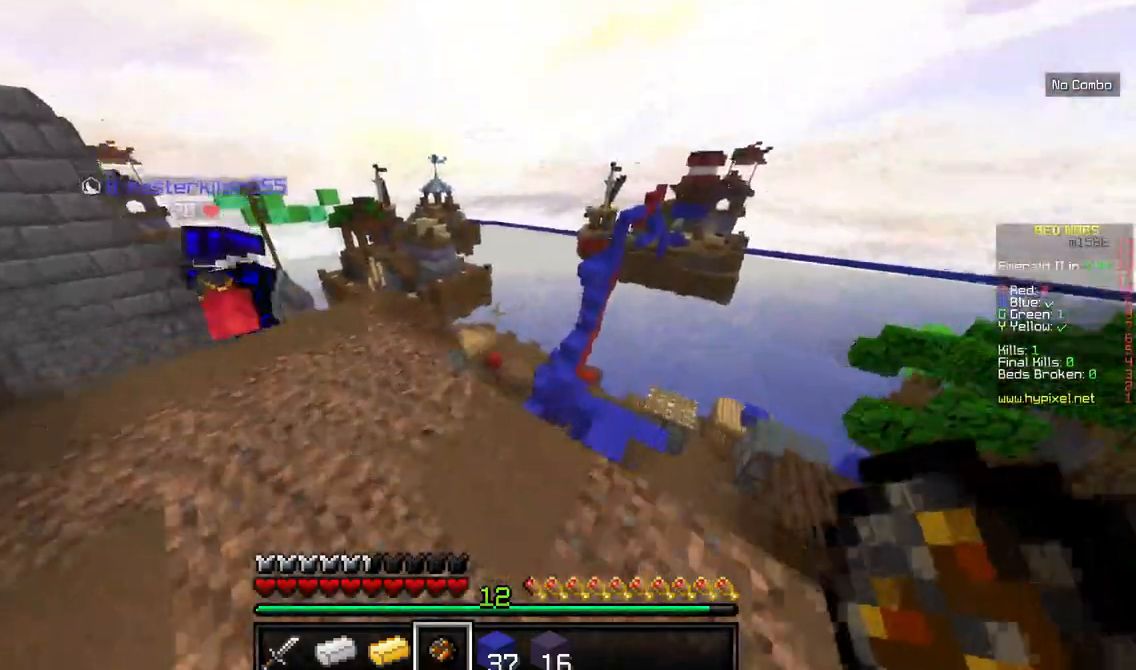
{"keys": ["w"], "mouse": [], "events": [[200, "a", "up"], [400, "w", "up"], [484, "w", "down"]]}
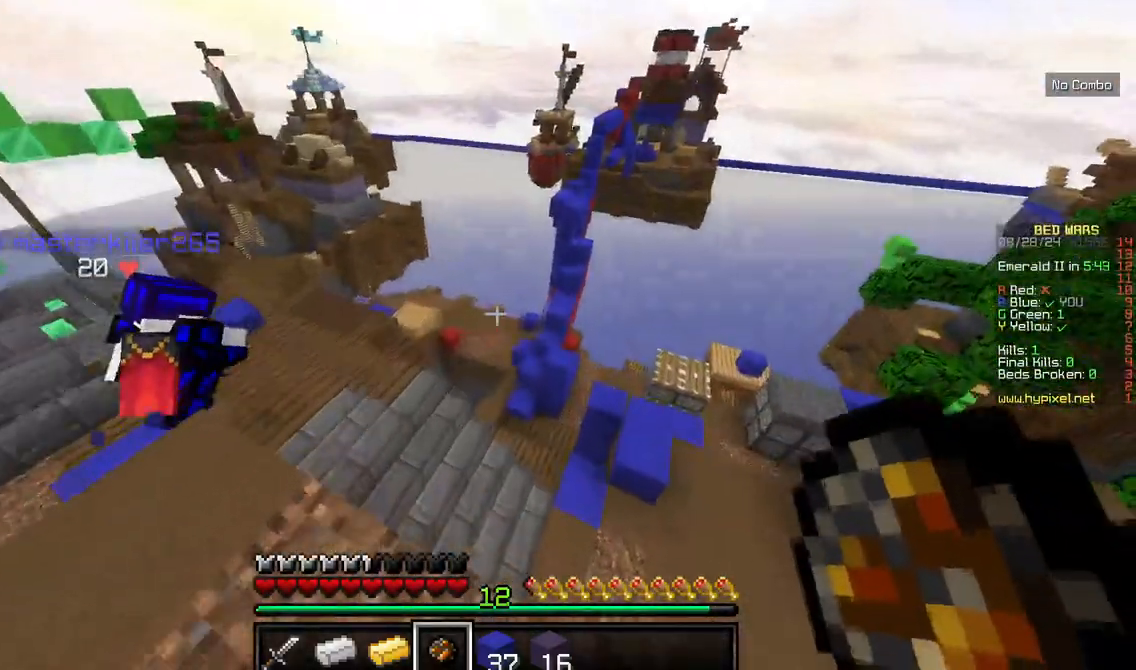
{"keys": [], "mouse": [], "events": [[150, "w", "up"], [167, "a", "down"], [467, "a", "up"]]}
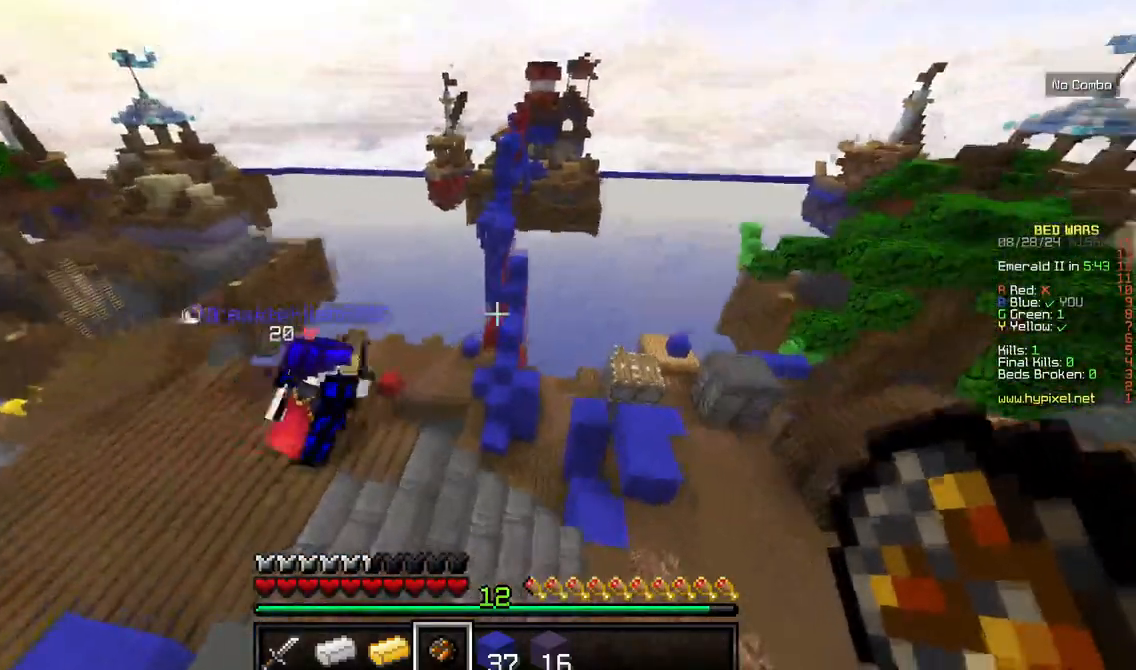
{"keys": [], "mouse": [], "events": []}
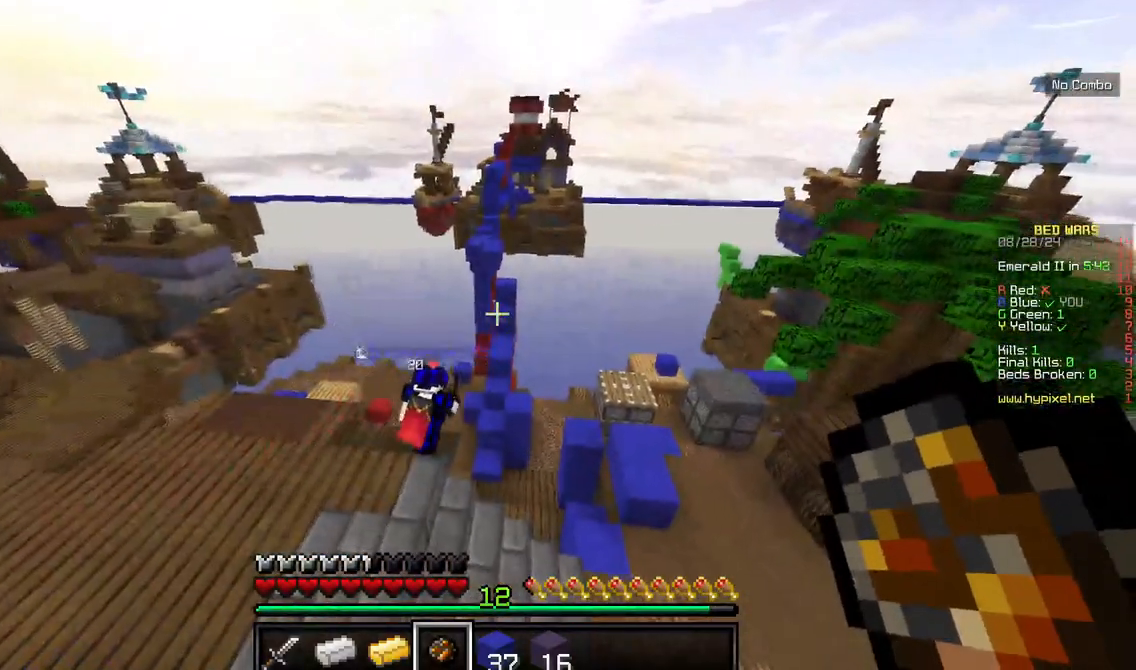
{"keys": [], "mouse": [], "events": [[67, "mouse_right", "down"], [250, "mouse_right", "up"]]}
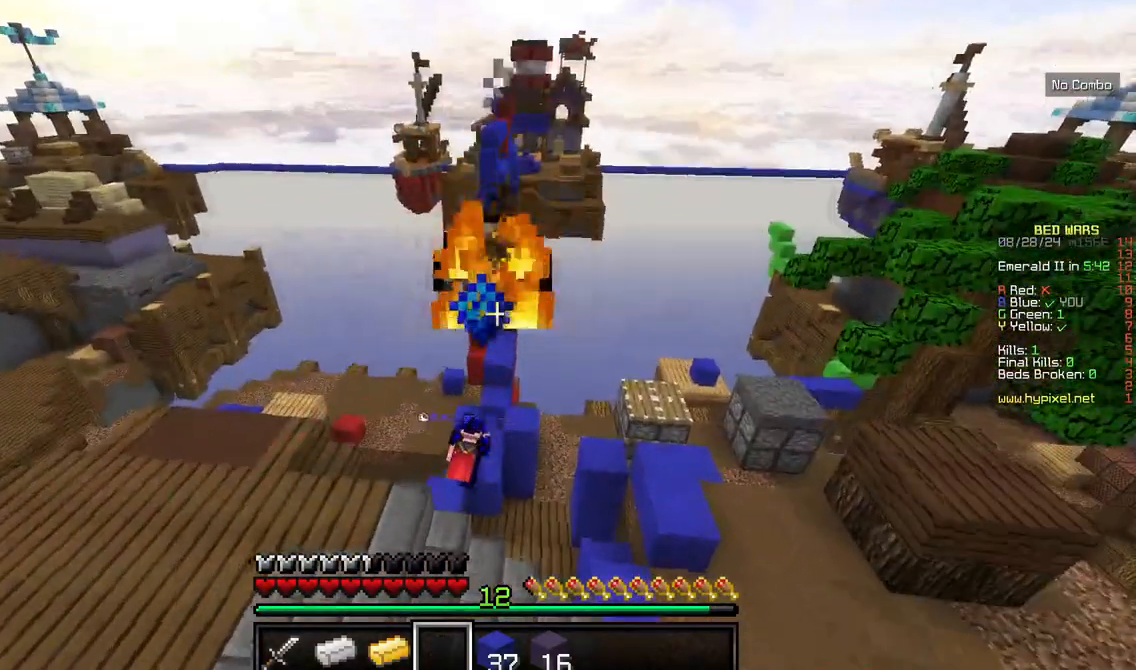
{"keys": [], "mouse": [], "events": []}